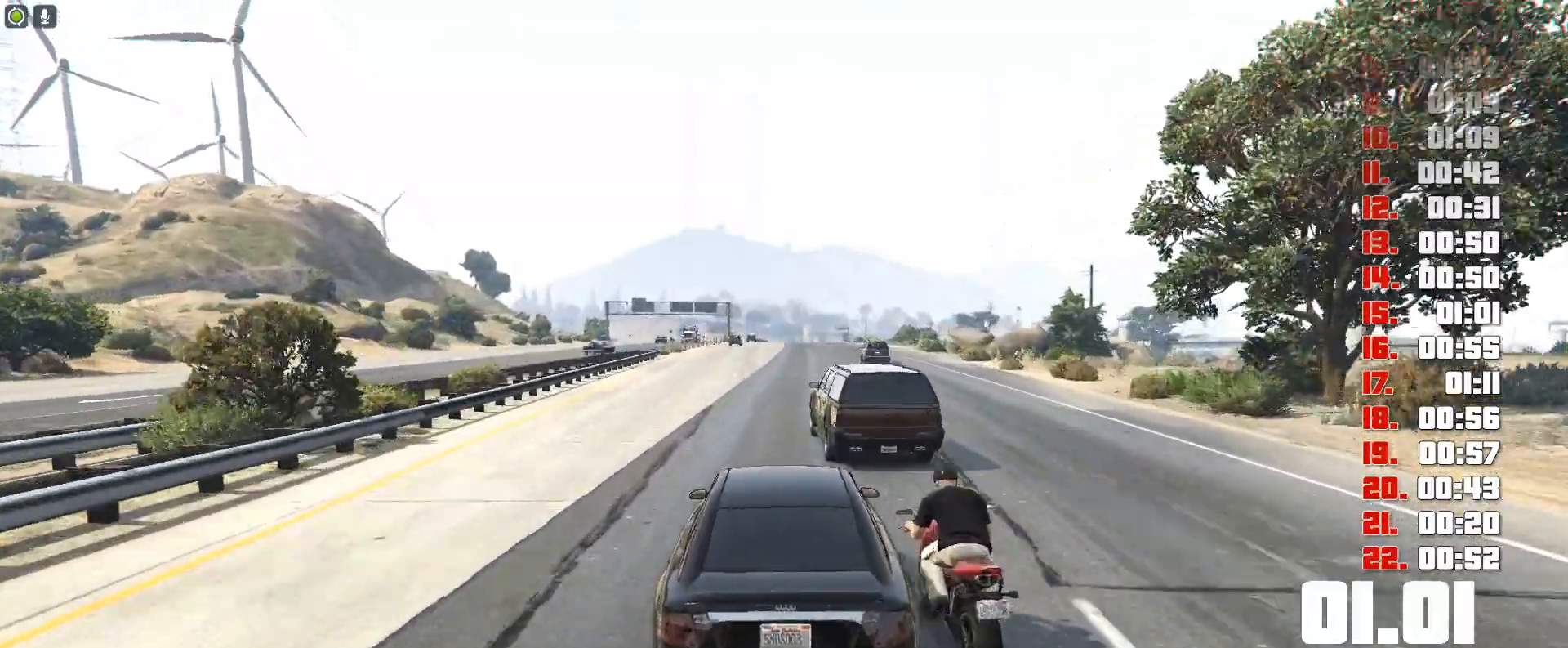
Gameplay with keyboard; each line is a JSON object with the keys held at the frame after it. "events" lists presses ("down") and releases ("up") of "c", "ctrl", "down", "e", "f", "h", "left", "r", "right", "shift", "space", "up", "v" and "y" between this image and that frame as [ms after this image, input, new state], when the widget could be followed in between. No other keys are recorded. Mouse input is not recorded. Not read: tab.
{"keys": ["up"], "events": []}
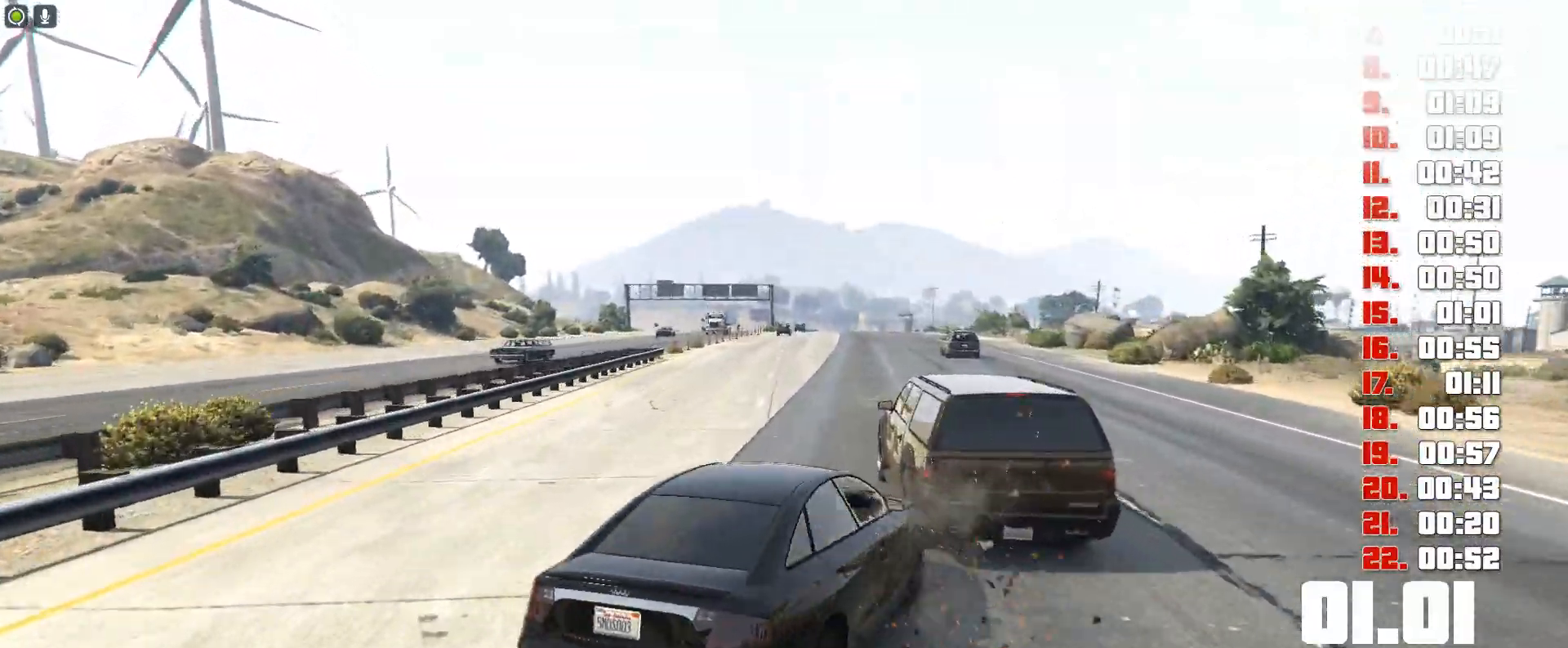
{"keys": ["up"], "events": []}
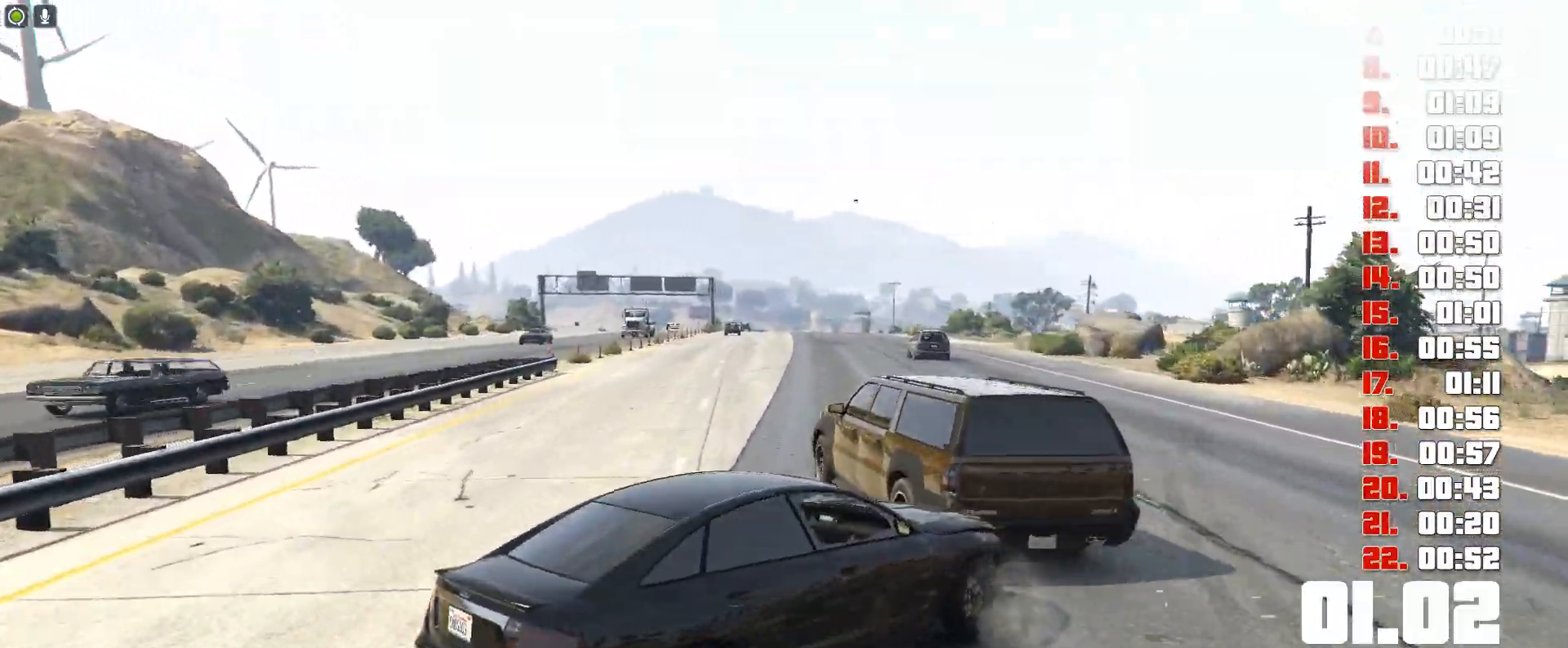
{"keys": ["up"], "events": []}
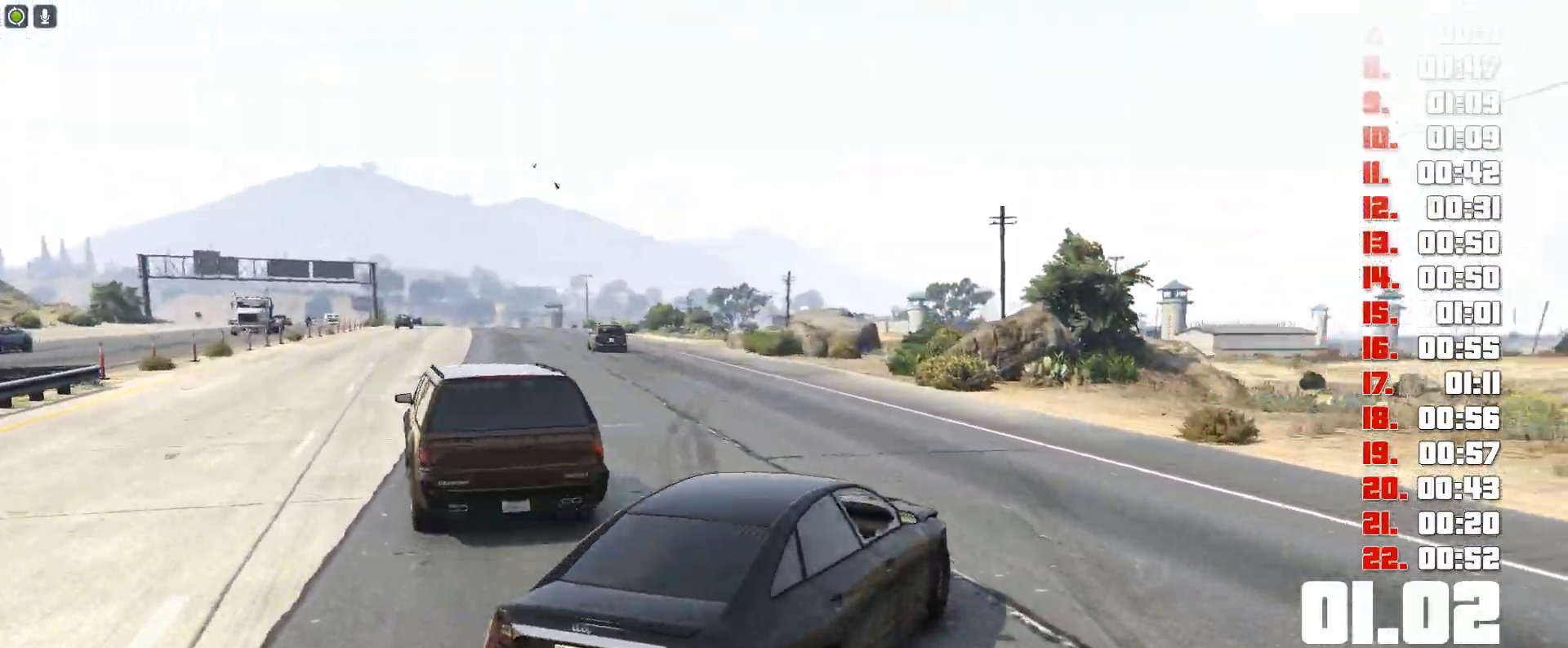
{"keys": ["up"], "events": []}
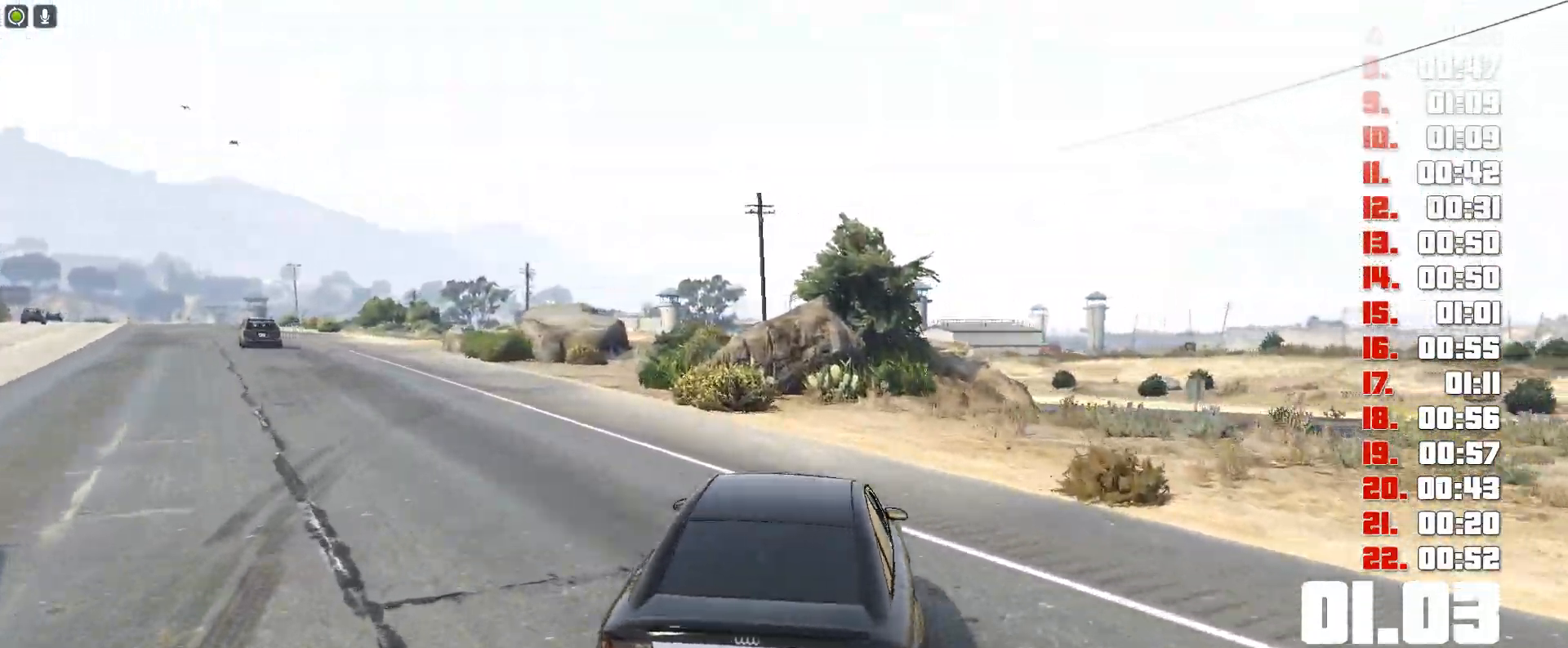
{"keys": ["up"], "events": []}
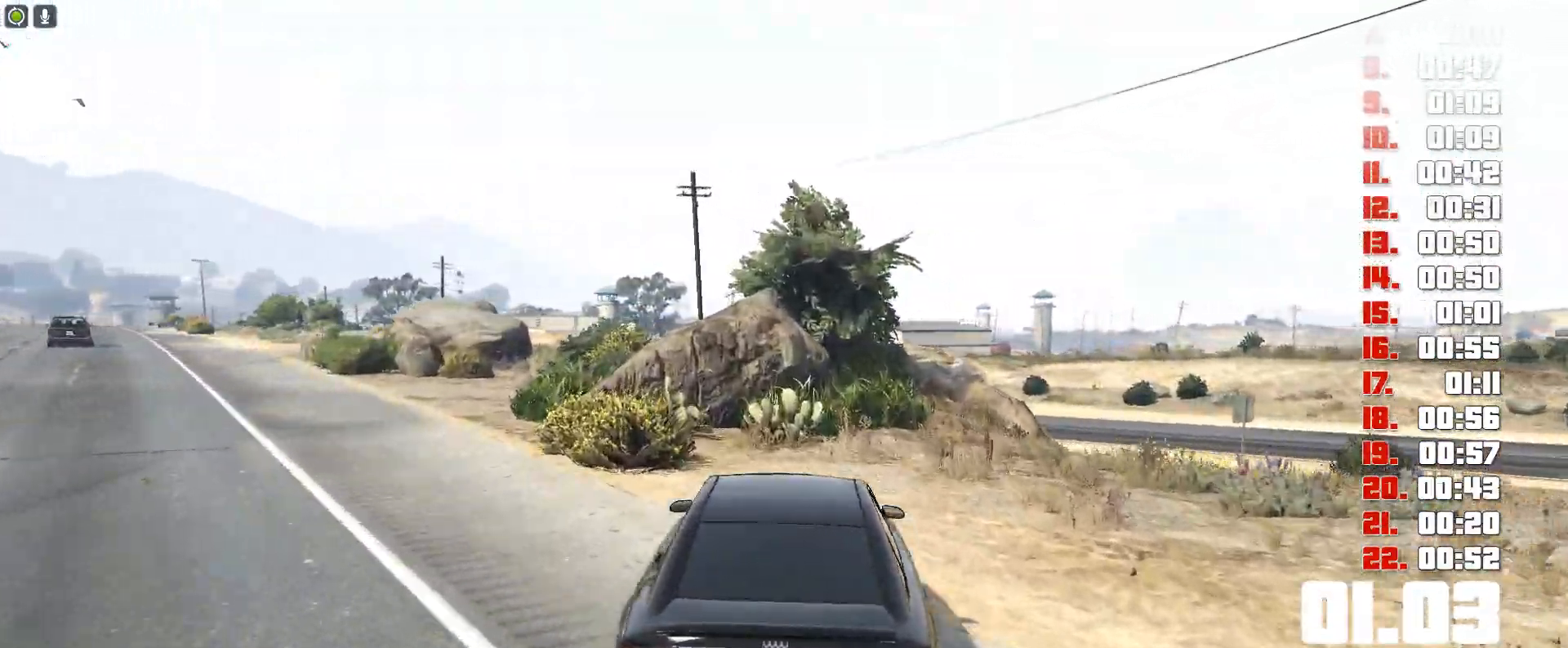
{"keys": ["up"], "events": []}
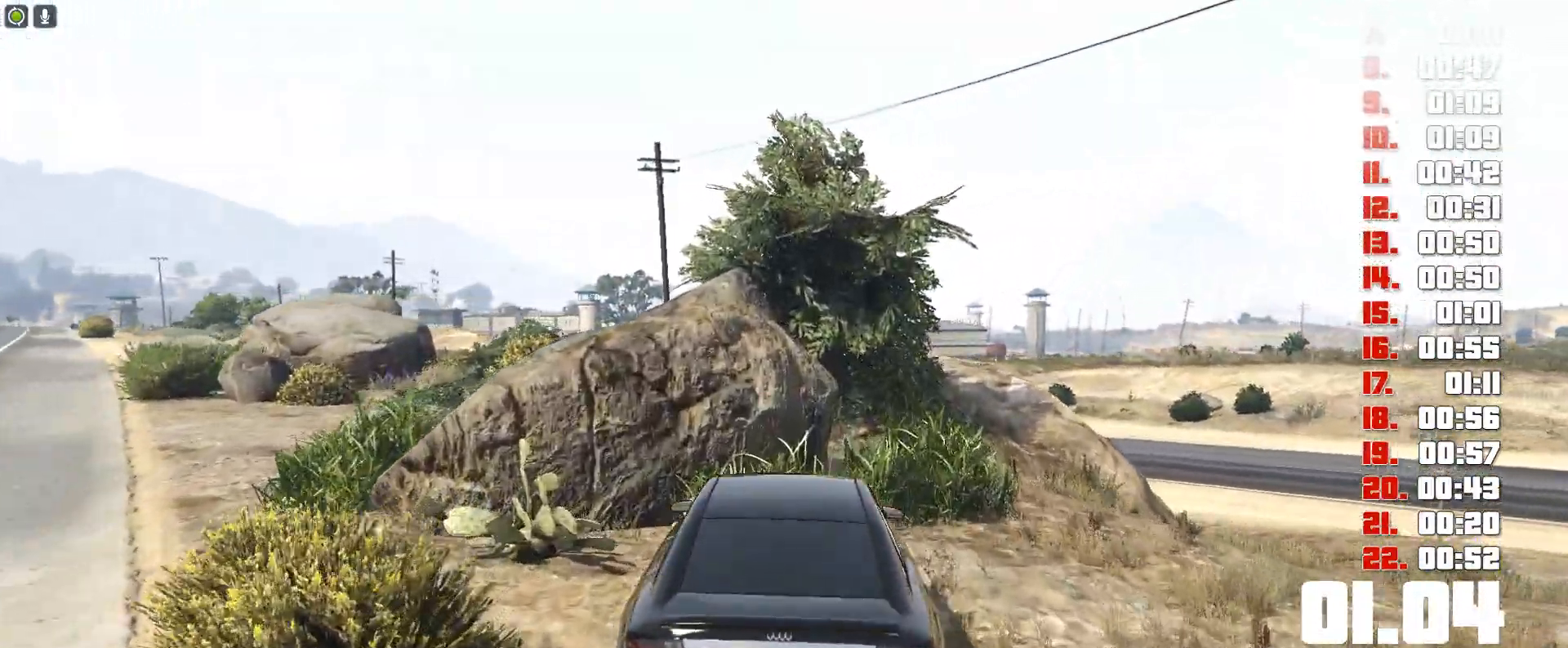
{"keys": ["up"], "events": []}
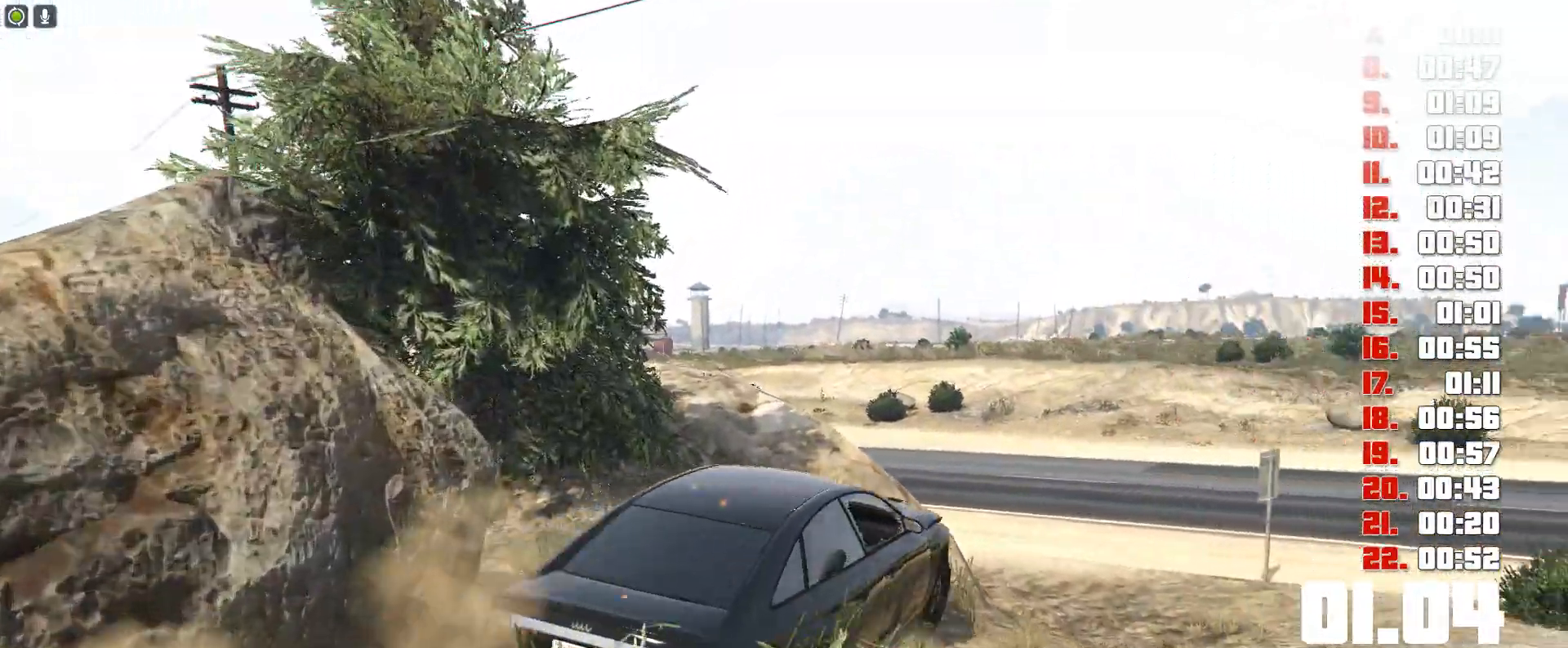
{"keys": ["up"], "events": []}
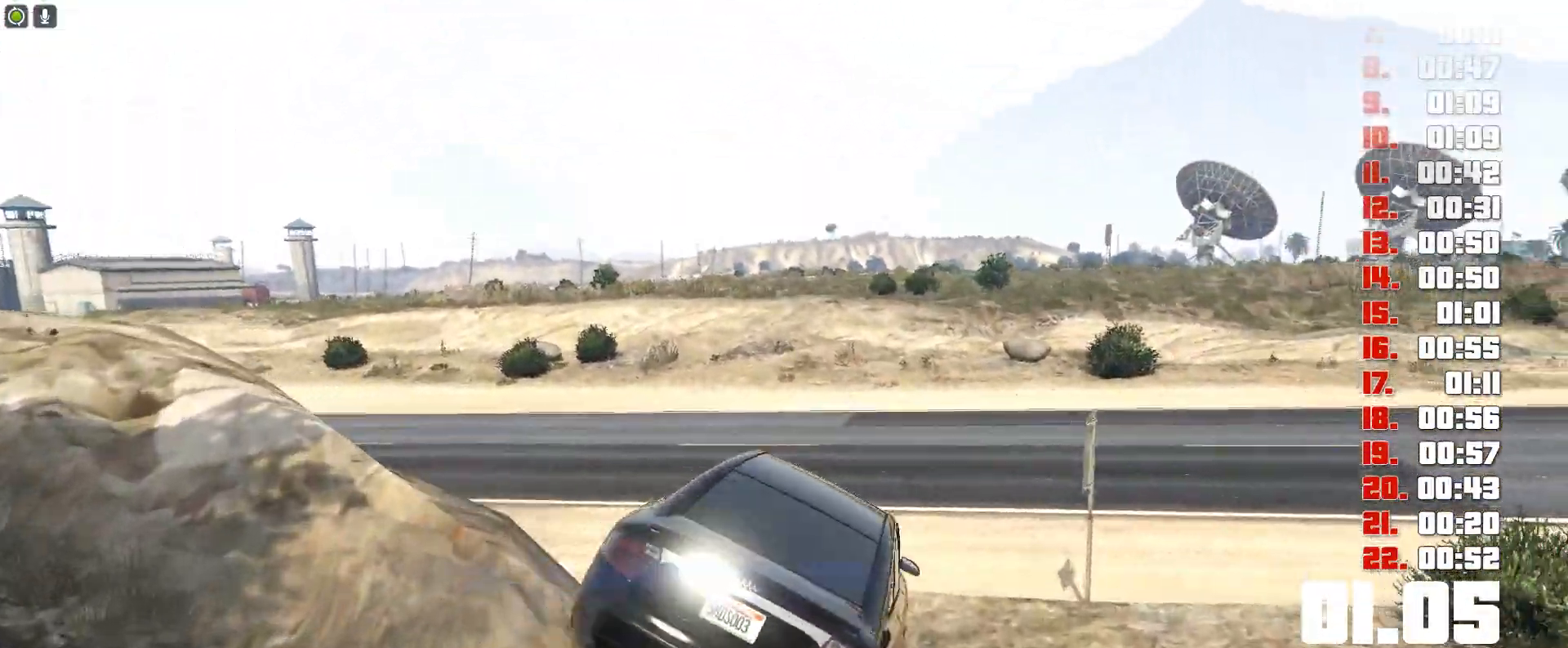
{"keys": ["up"], "events": []}
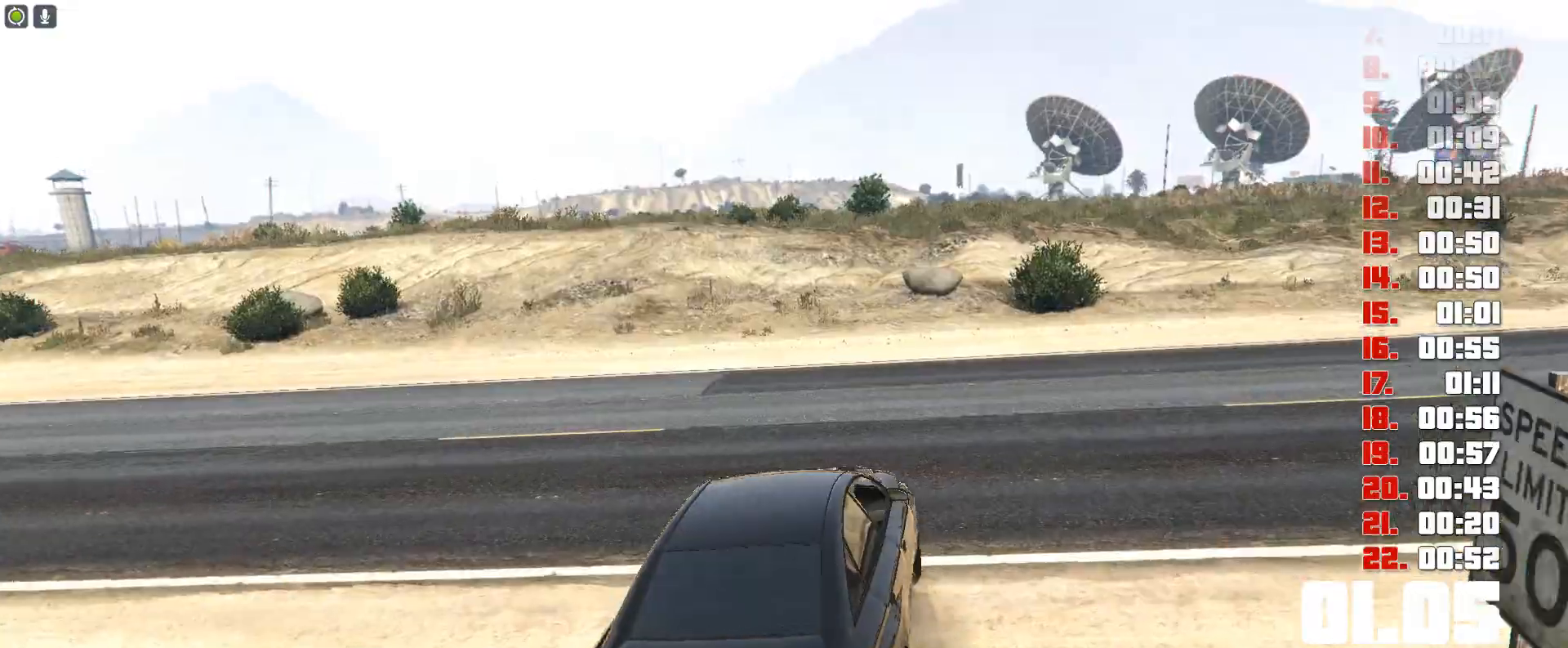
{"keys": ["up"], "events": []}
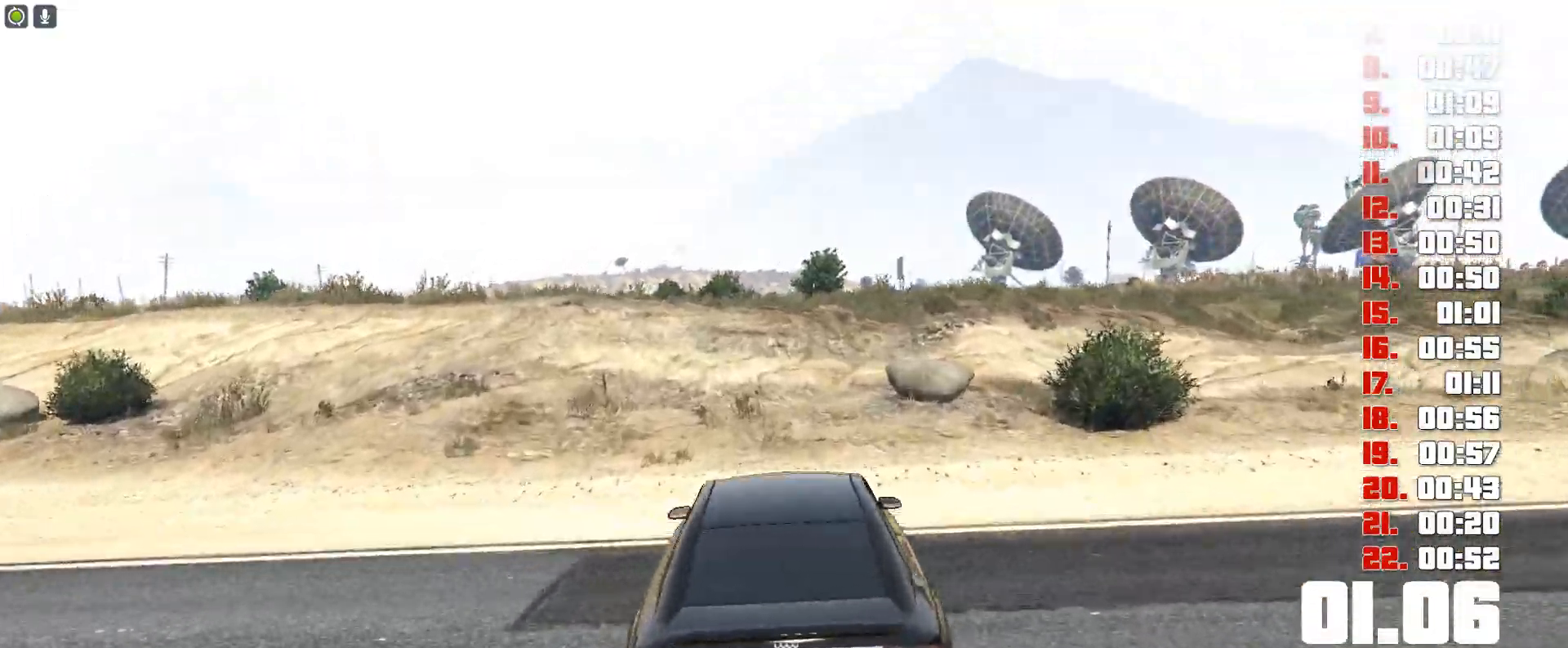
{"keys": ["up"], "events": []}
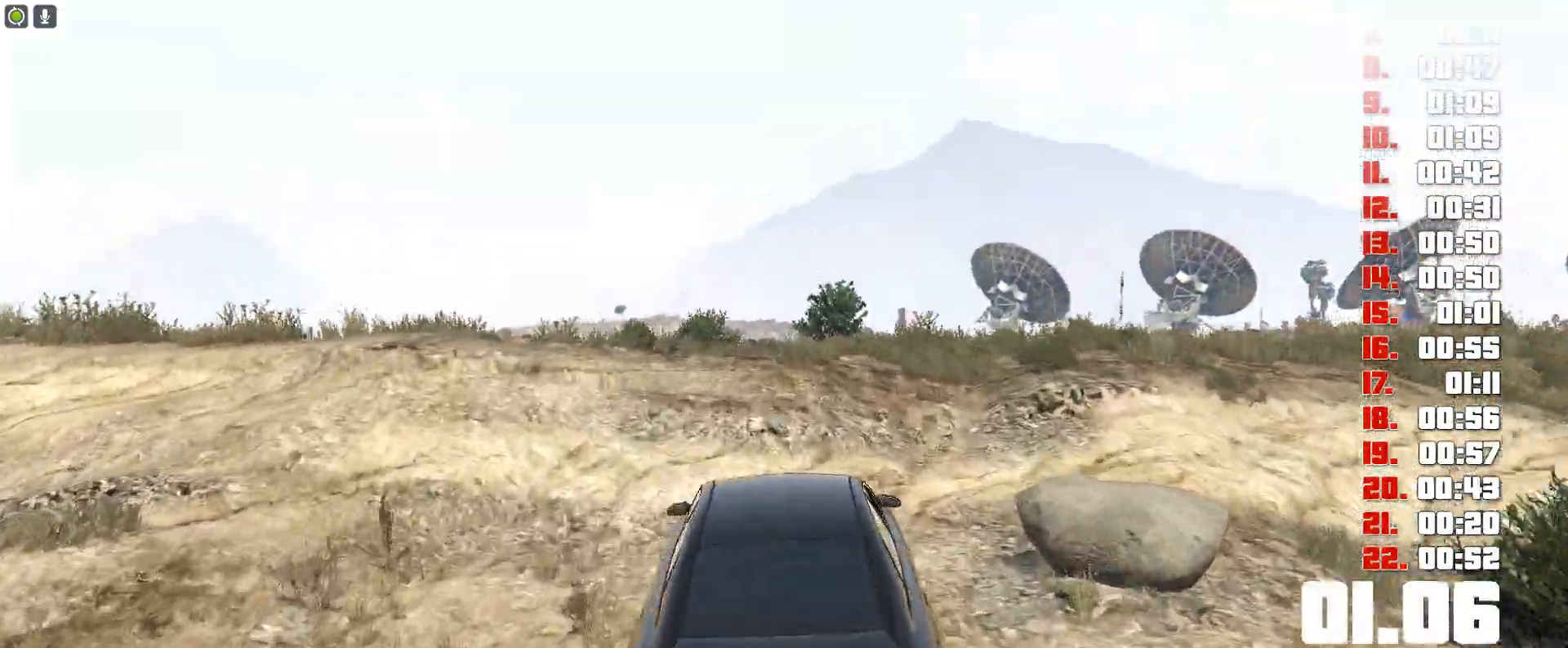
{"keys": ["up"], "events": []}
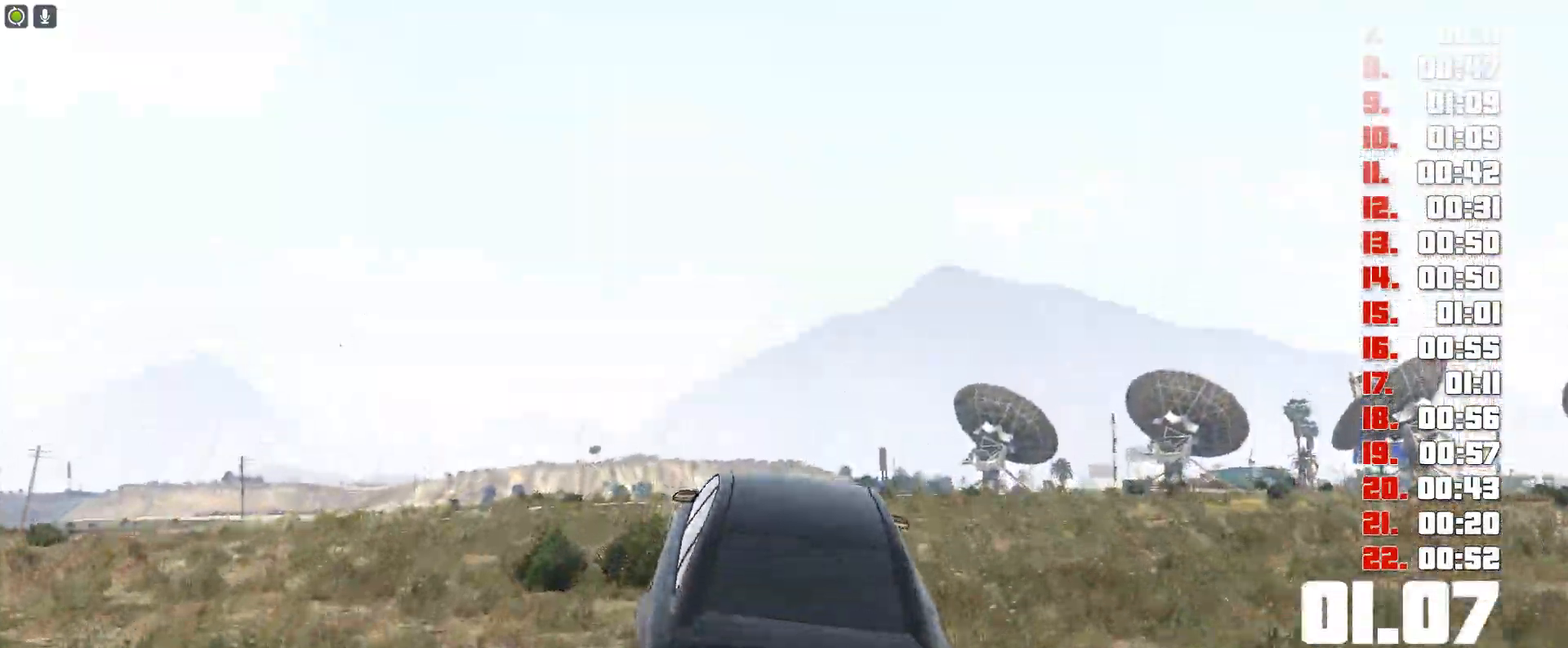
{"keys": ["up"], "events": []}
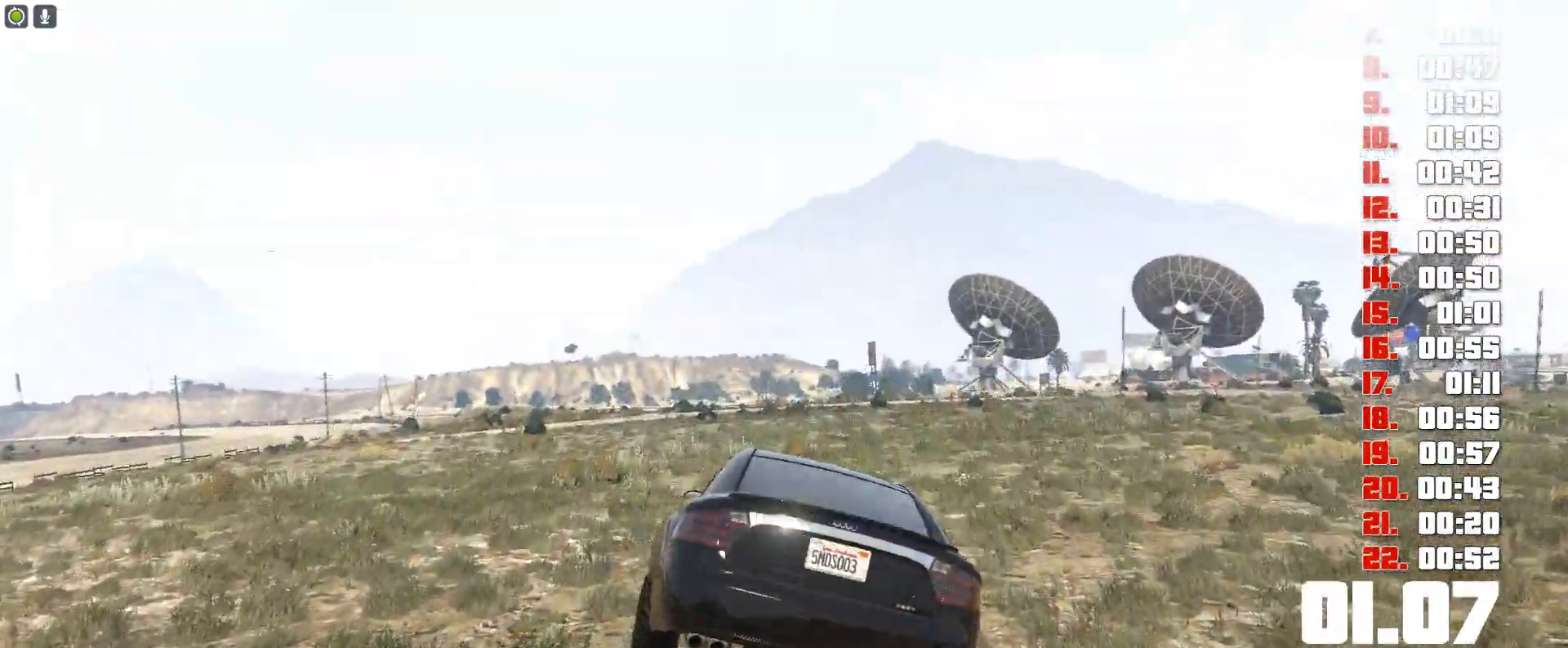
{"keys": ["up"], "events": []}
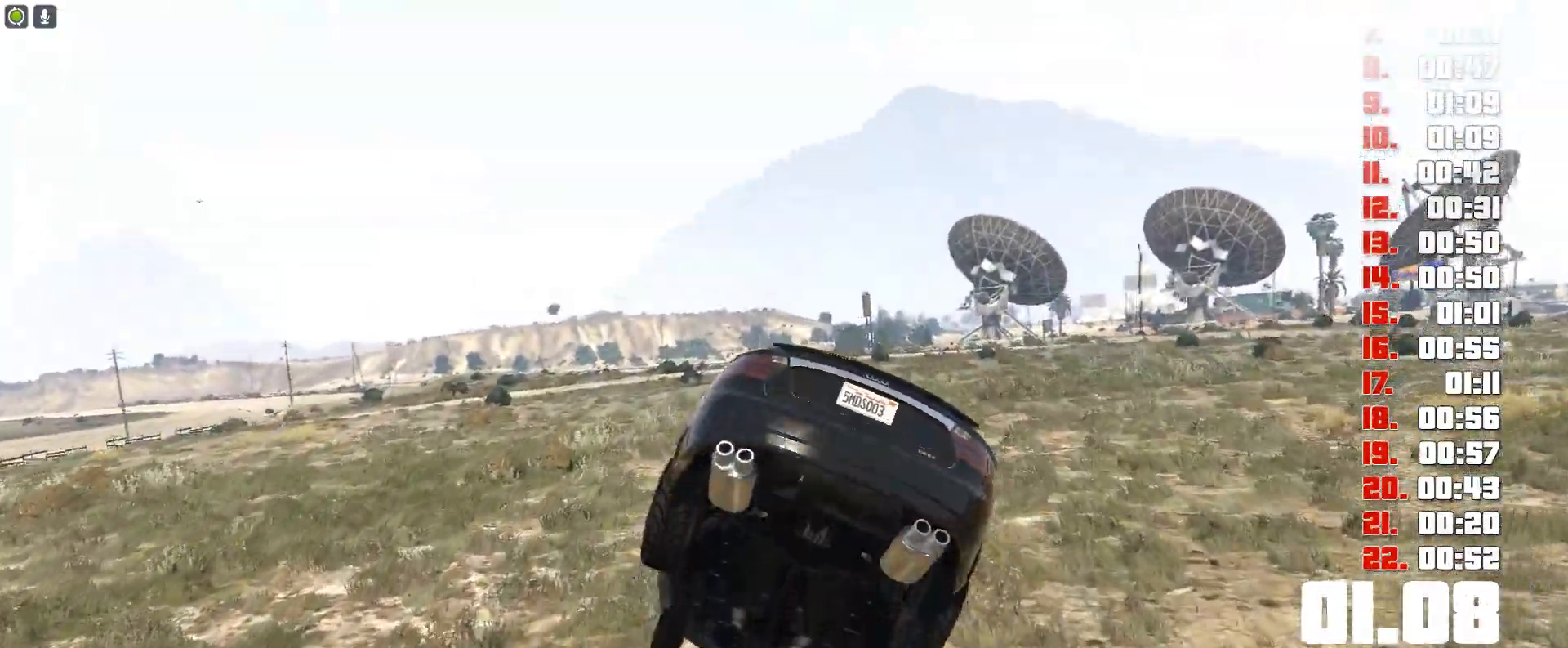
{"keys": ["up"], "events": []}
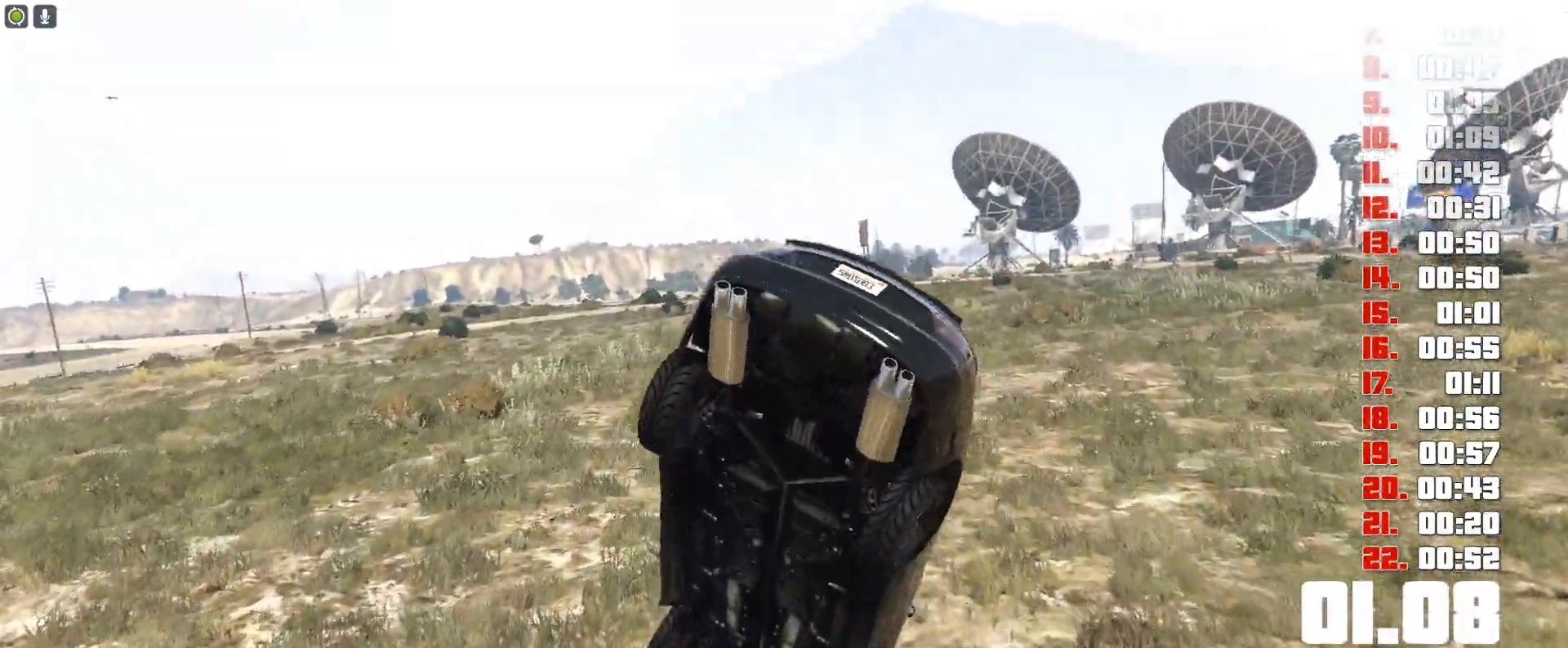
{"keys": ["up"], "events": []}
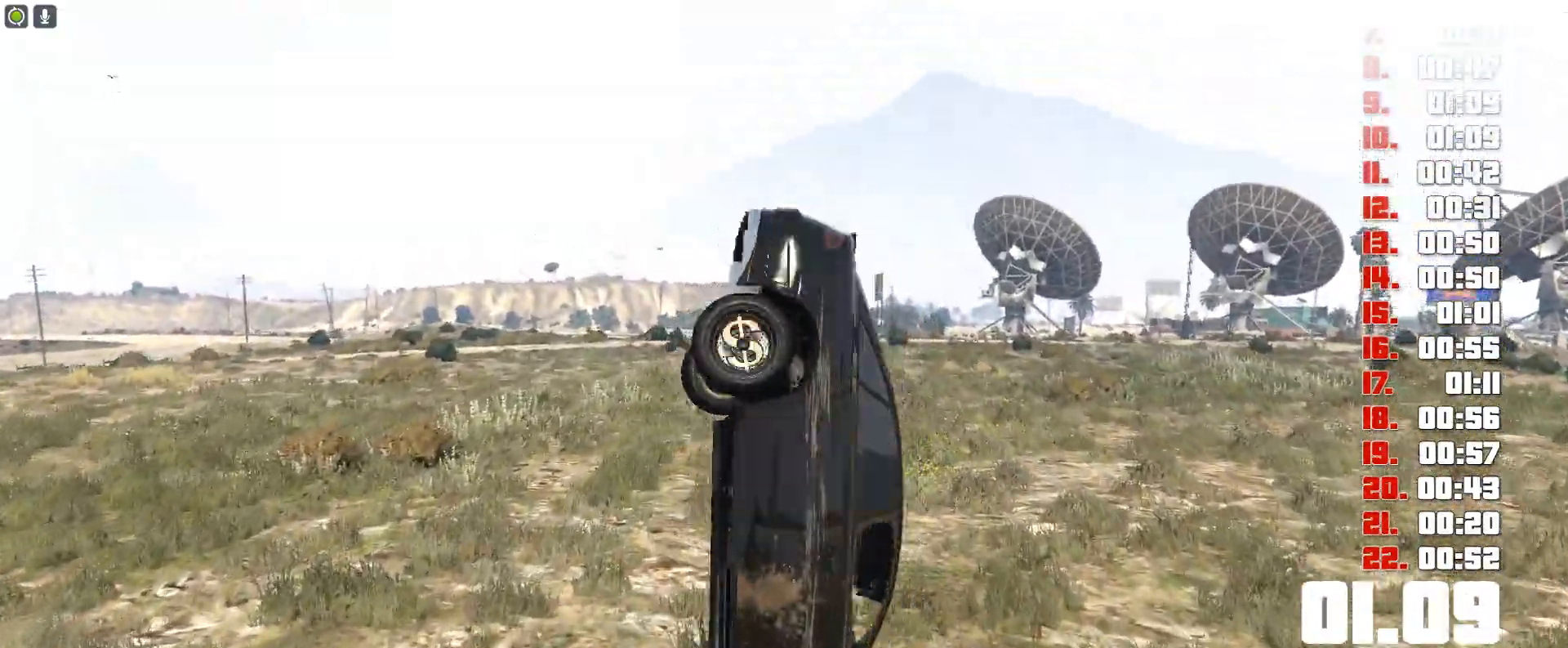
{"keys": ["up"], "events": []}
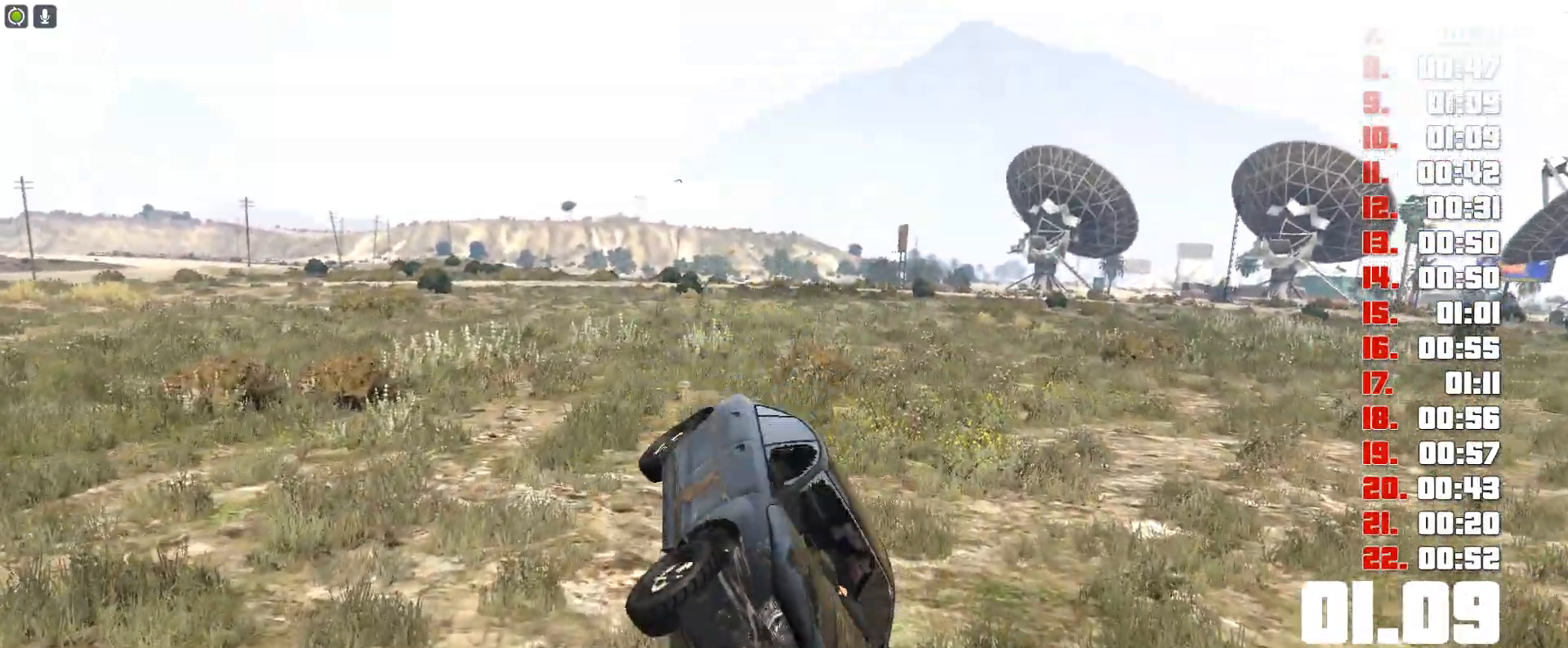
{"keys": ["up"], "events": []}
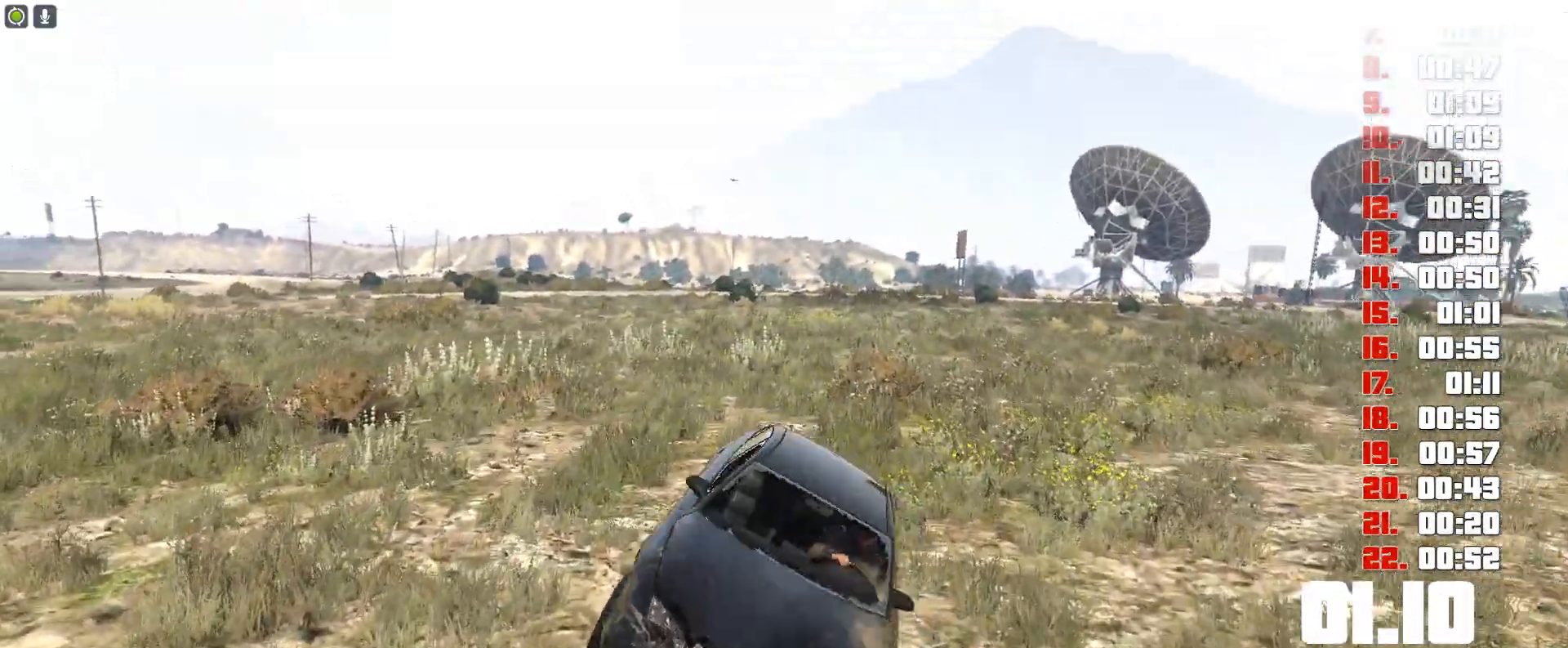
{"keys": ["up"], "events": []}
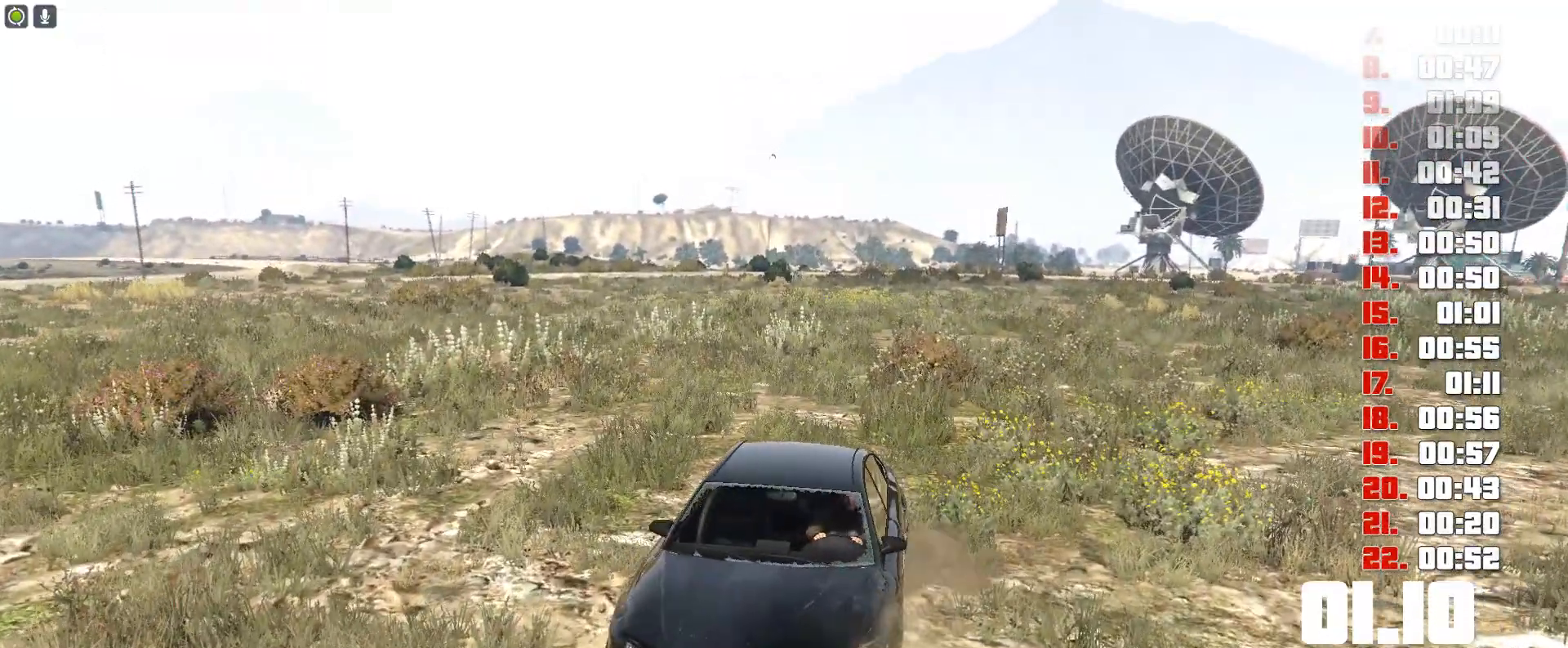
{"keys": ["up"], "events": []}
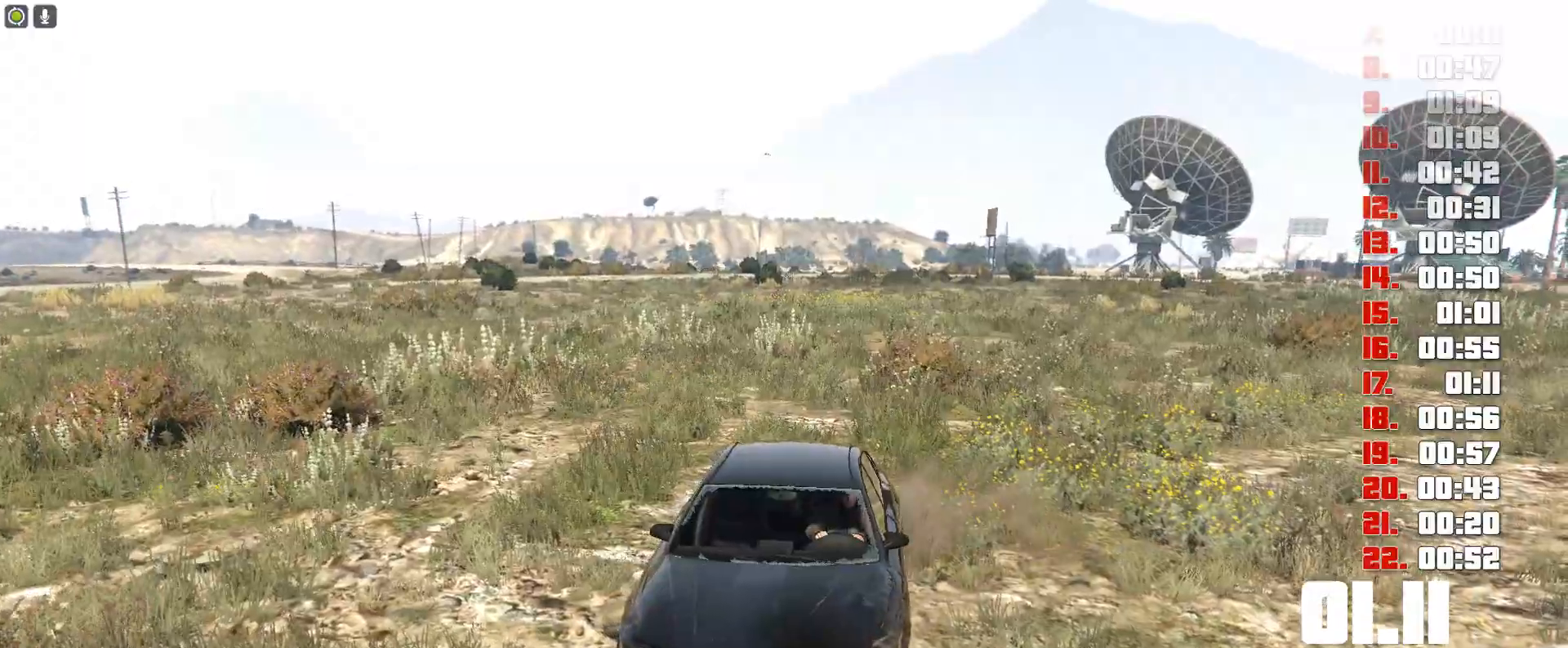
{"keys": ["up"], "events": []}
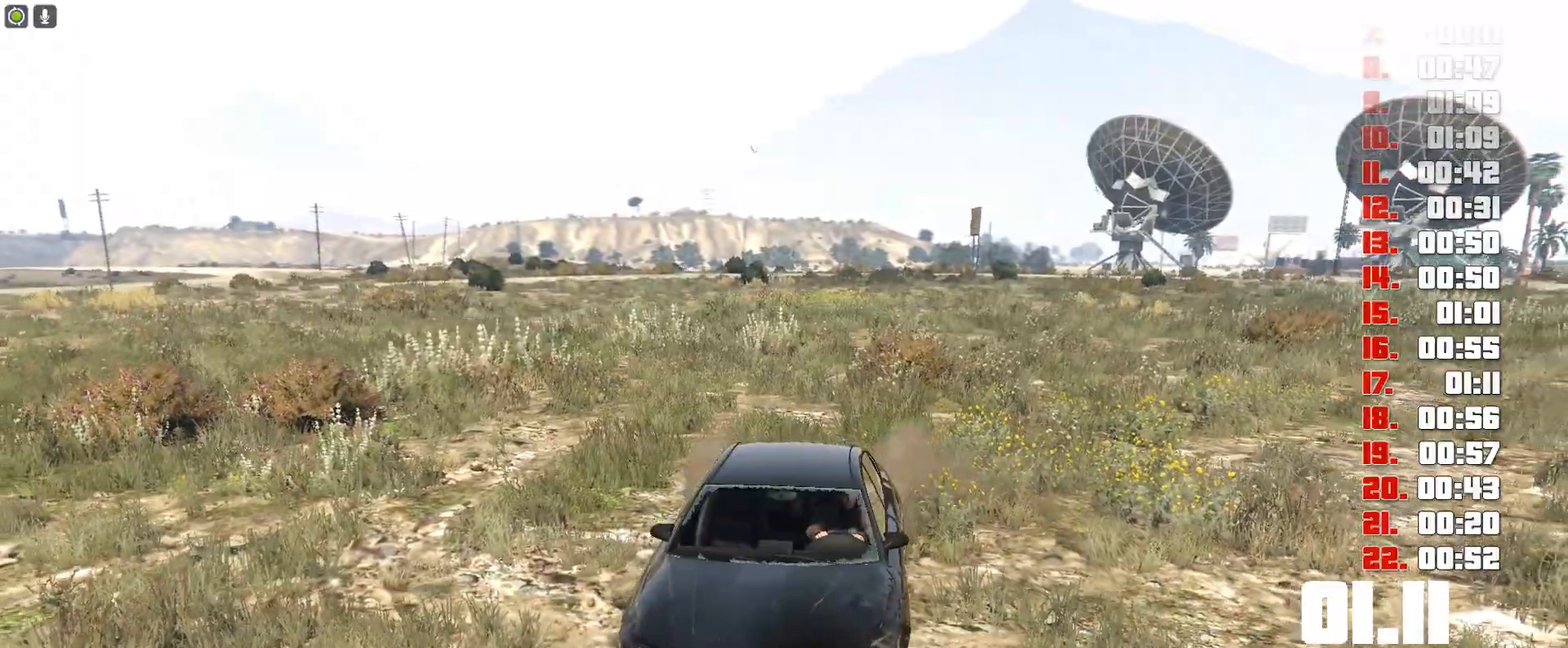
{"keys": ["up"], "events": []}
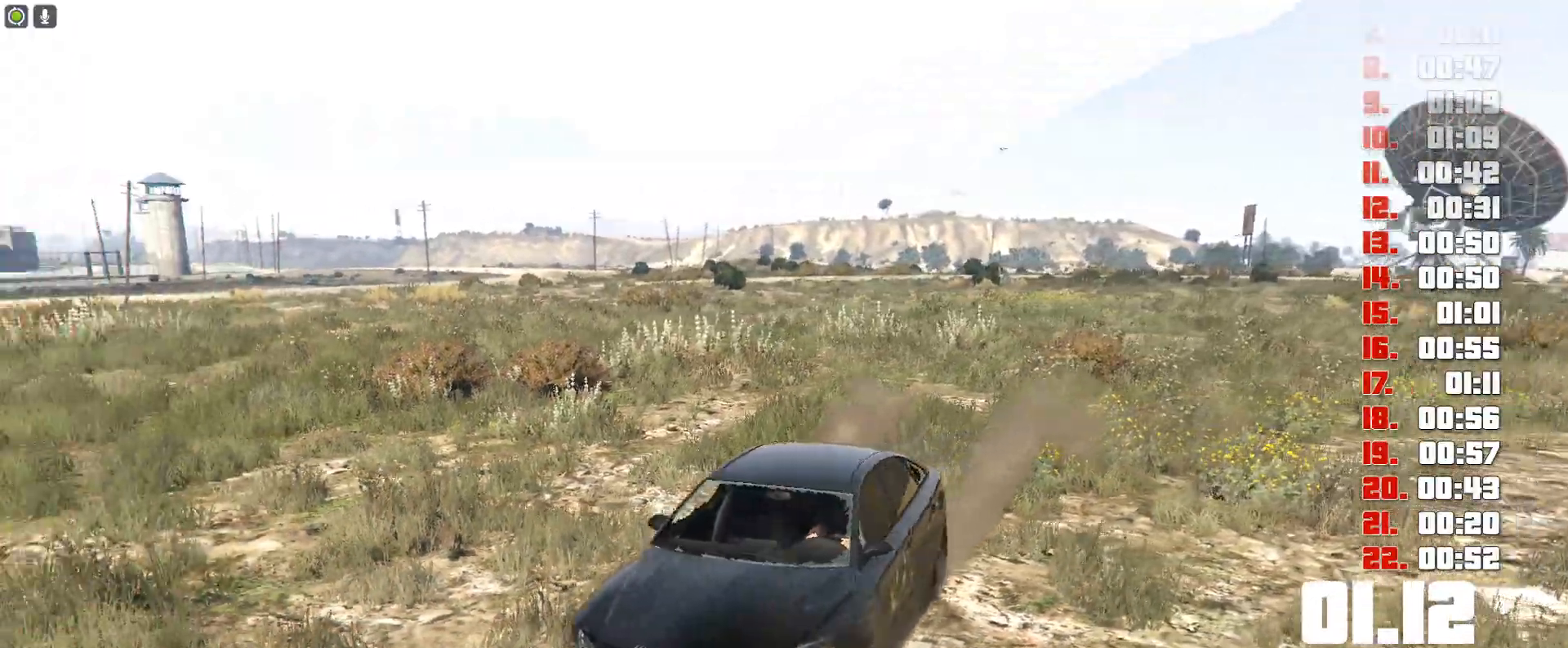
{"keys": ["up"], "events": []}
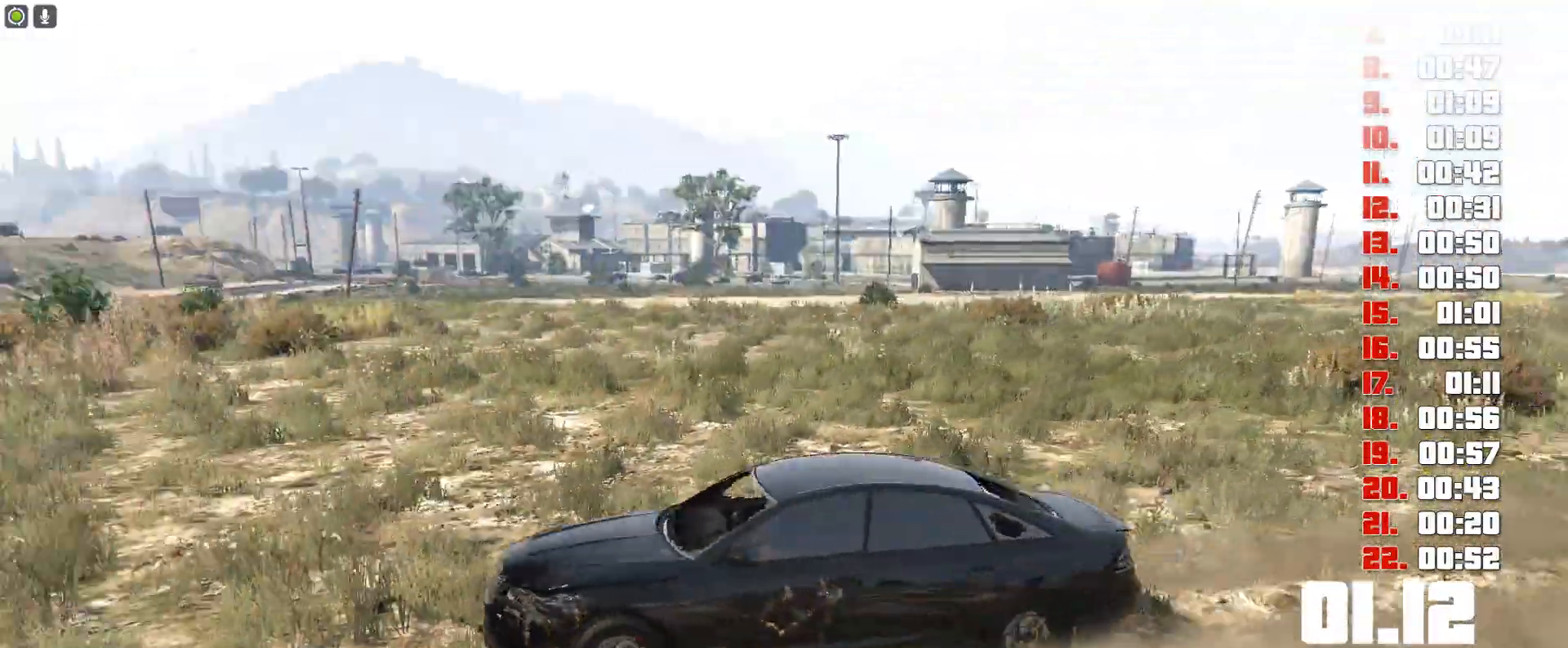
{"keys": ["up"], "events": []}
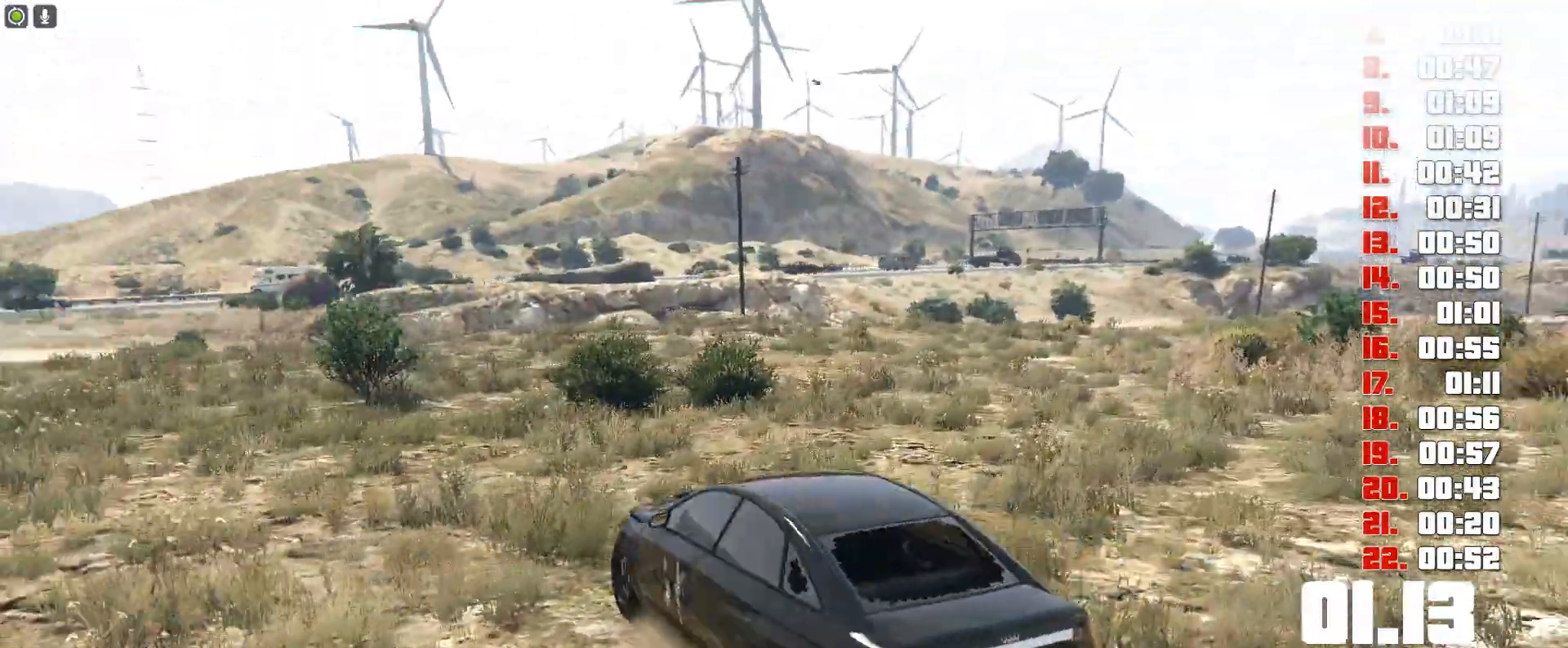
{"keys": ["up"], "events": []}
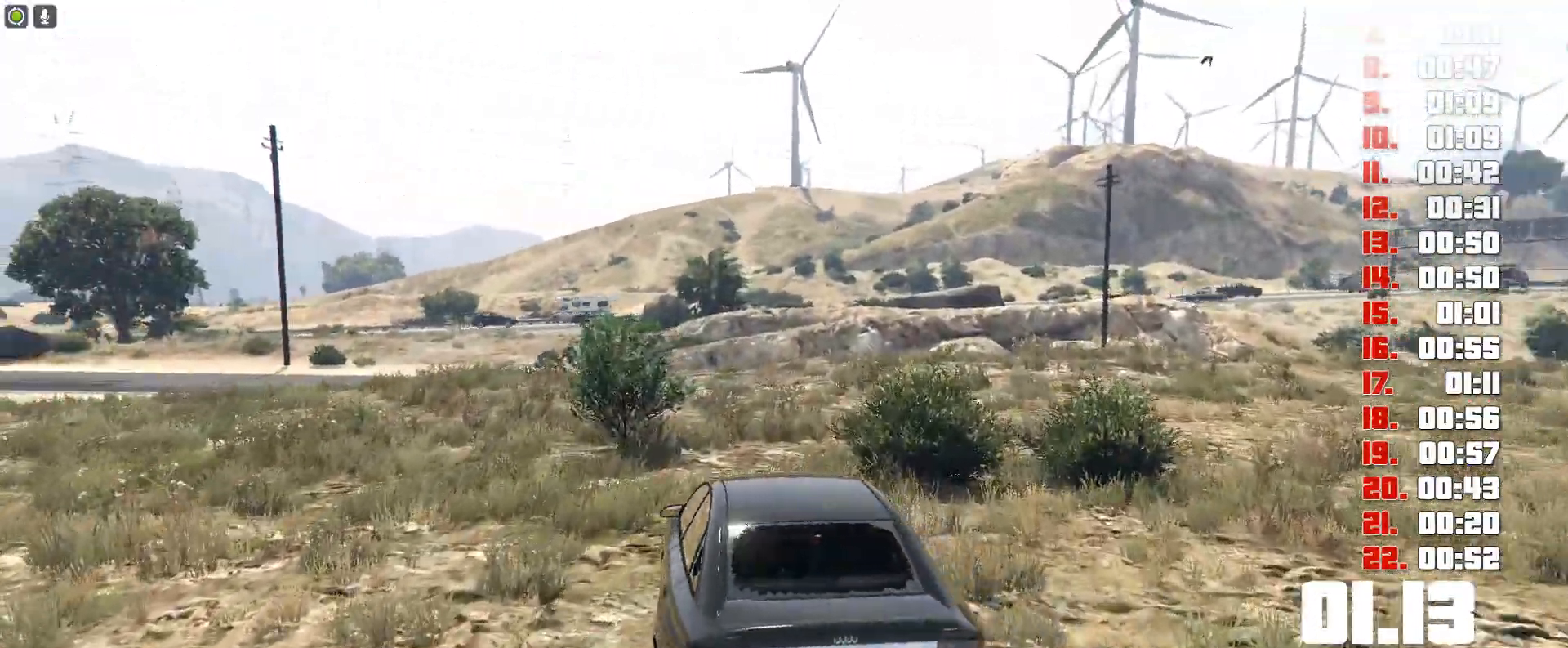
{"keys": ["up"], "events": []}
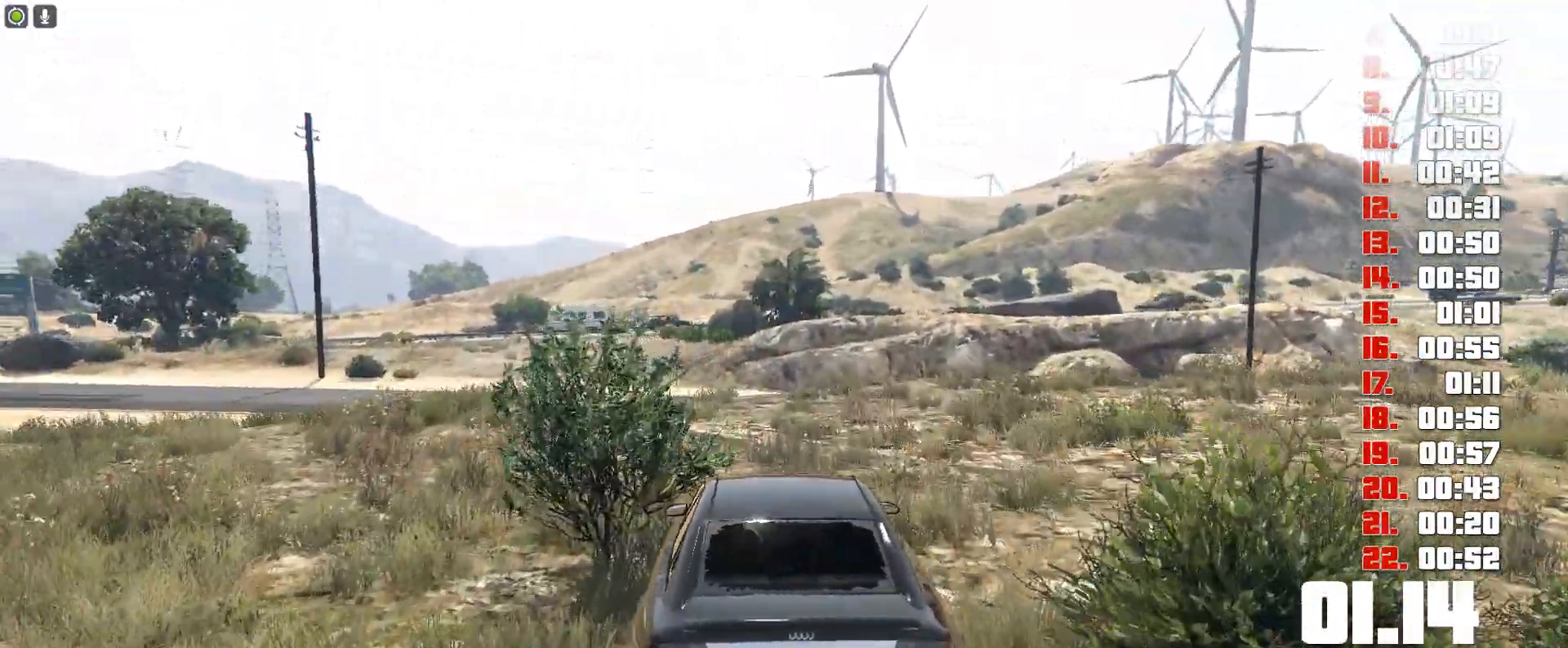
{"keys": ["up"], "events": []}
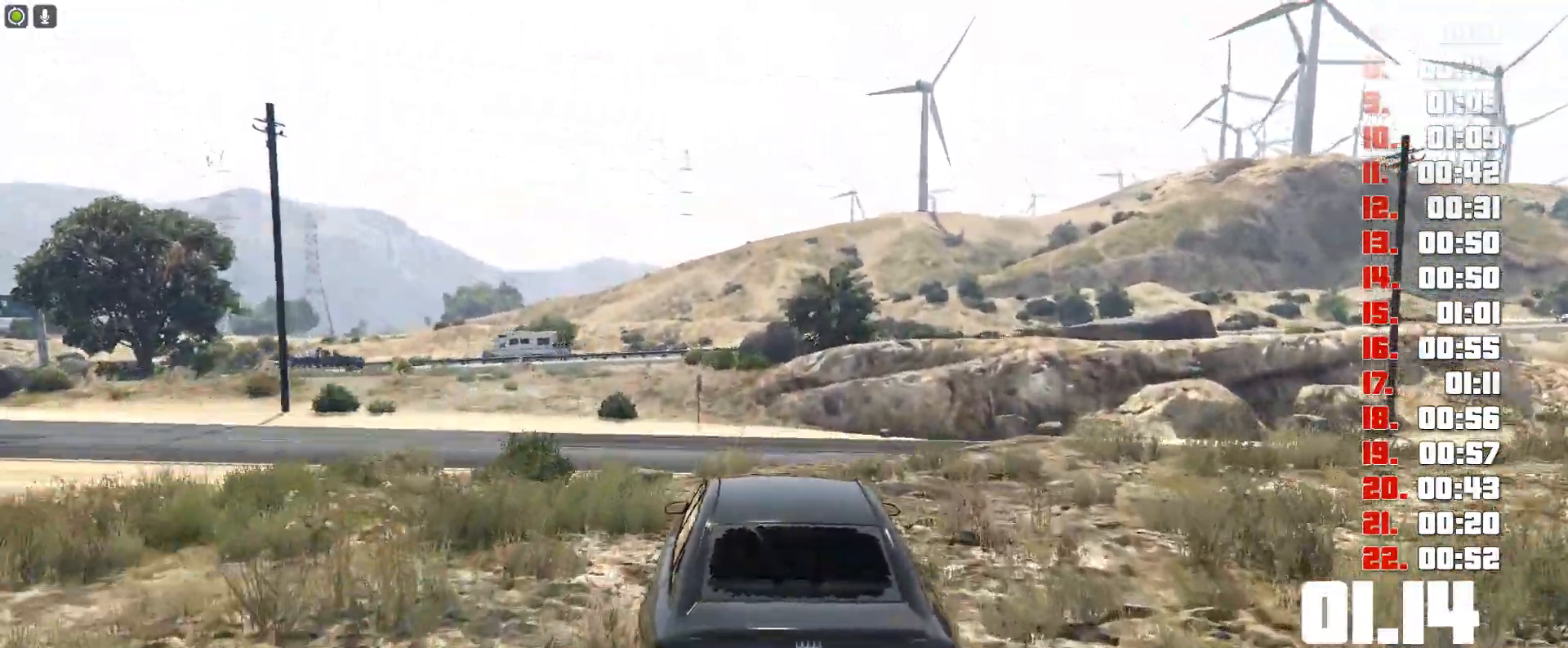
{"keys": ["up"], "events": []}
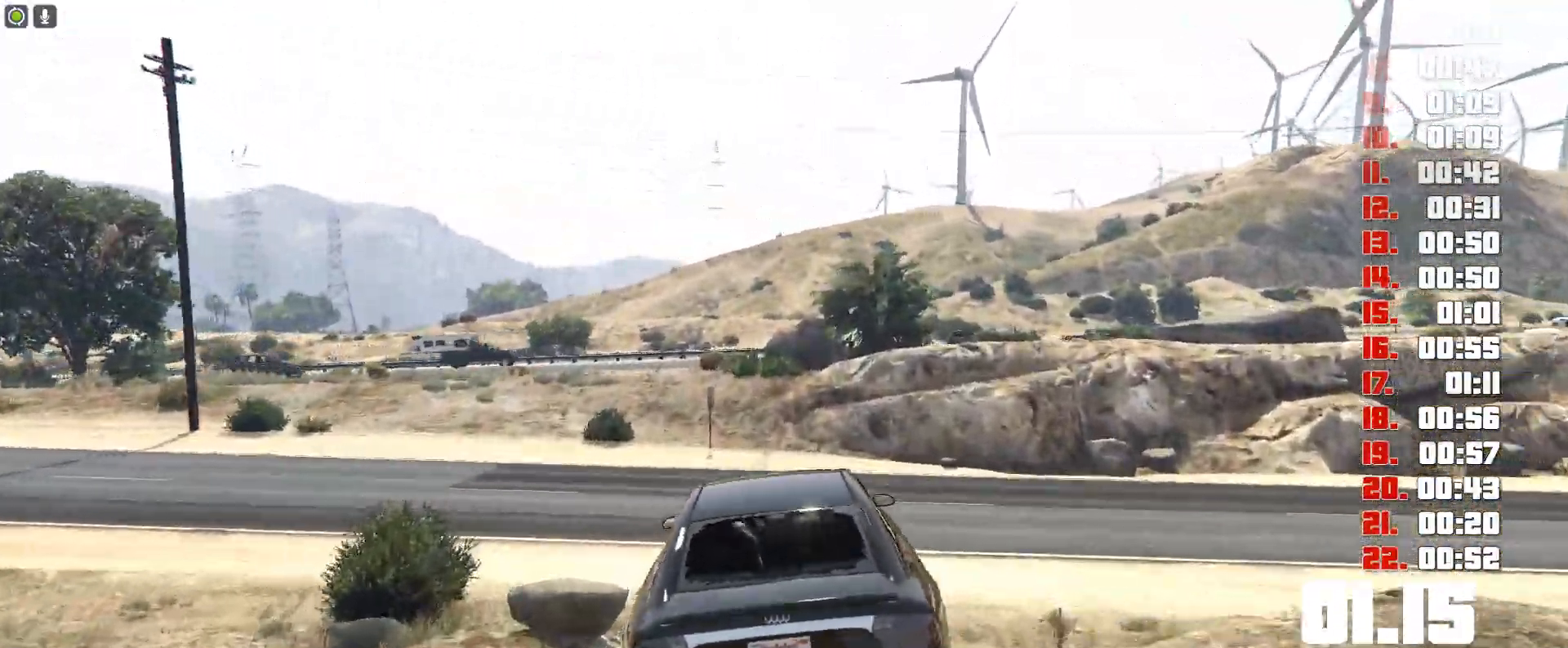
{"keys": ["up"], "events": []}